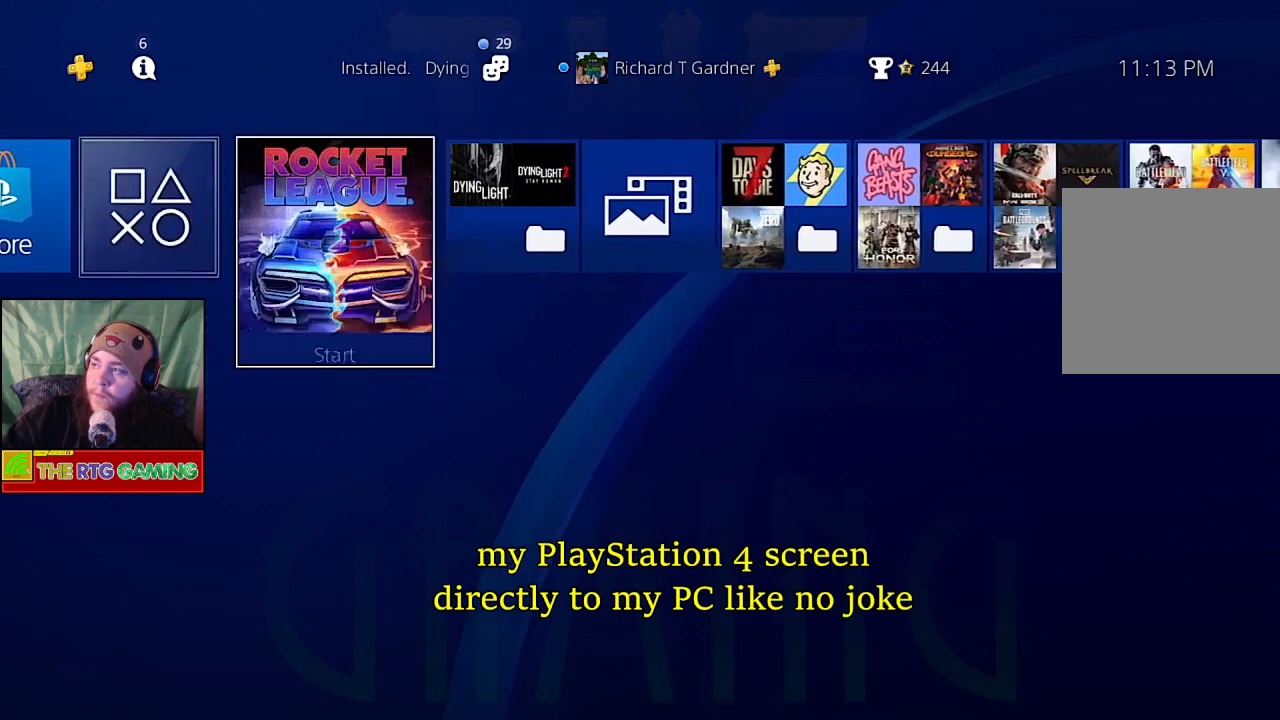
Gameplay with a controller (PlayStation layout); each line is a JSON object with the inputs held at the frame after it. "events" lists button and stick changes between this image and that frame as [ms after this image, input, new state], when the widget could be followed in between.
{"buttons": [], "left_stick": "left", "right_stick": "center", "events": [[117, "left_stick", "right"], [217, "left_stick", "left"], [367, "left_stick", "up-right"], [483, "left_stick", "left"]]}
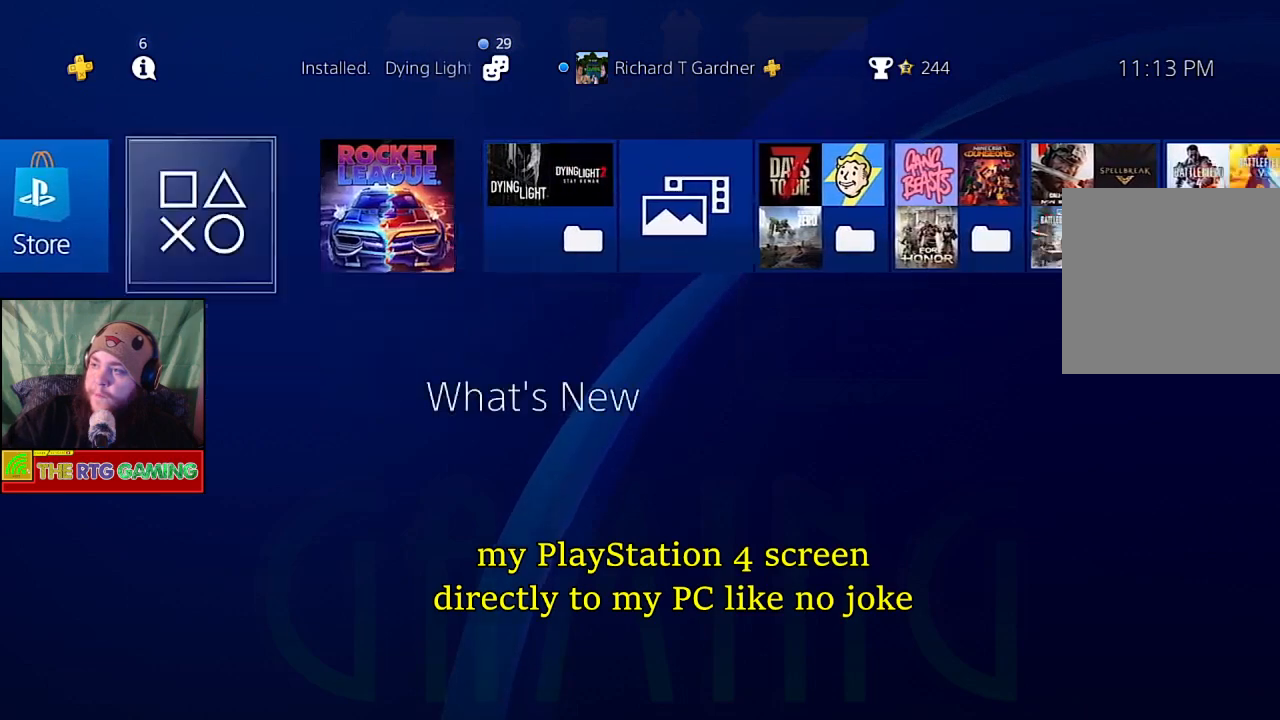
{"buttons": [], "left_stick": "up", "right_stick": "center", "events": [[83, "left_stick", "up"], [200, "left_stick", "left"], [467, "left_stick", "up"]]}
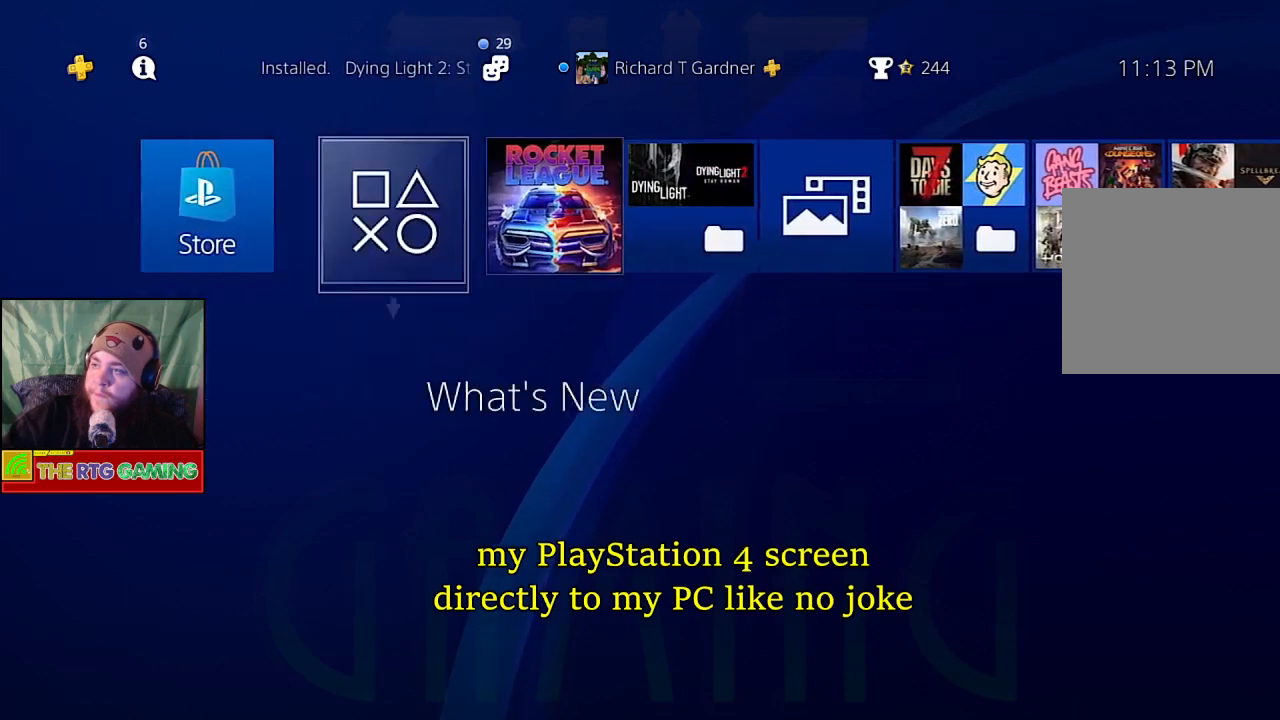
{"buttons": [], "left_stick": "center", "right_stick": "center", "events": [[33, "left_stick", "left"], [117, "left_stick", "center"], [183, "left_stick", "left"], [250, "left_stick", "center"], [317, "left_stick", "left"], [367, "left_stick", "up-right"], [483, "left_stick", "center"]]}
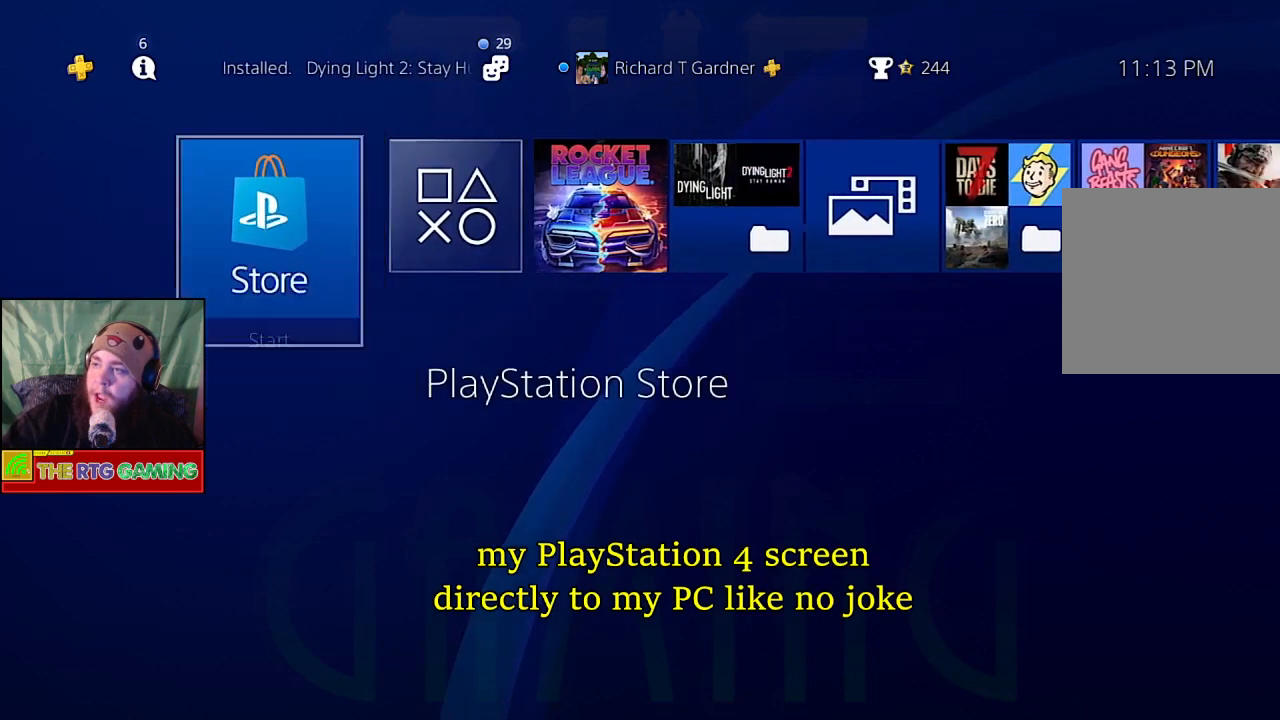
{"buttons": [], "left_stick": "right", "right_stick": "center", "events": [[17, "left_stick", "right"], [67, "left_stick", "center"], [117, "left_stick", "right"], [200, "left_stick", "center"], [367, "left_stick", "right"], [433, "left_stick", "center"], [483, "left_stick", "right"]]}
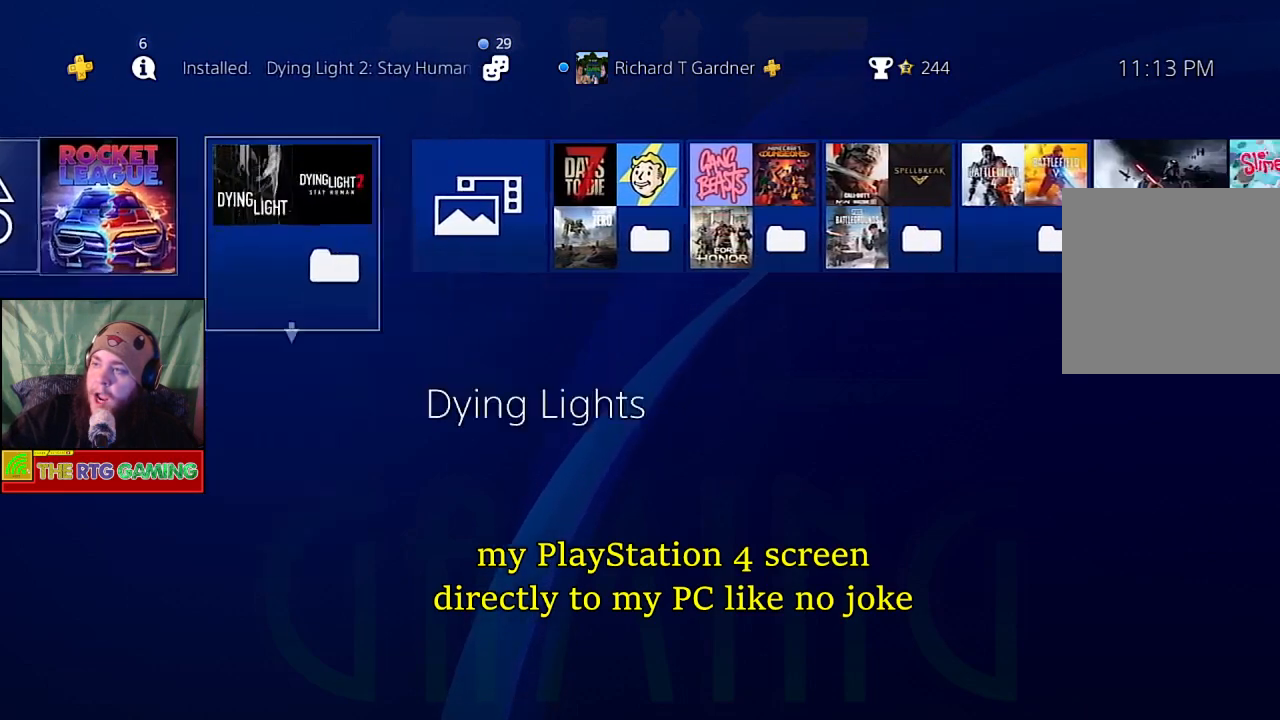
{"buttons": [], "left_stick": "left", "right_stick": "center", "events": [[33, "left_stick", "center"], [100, "left_stick", "right"], [150, "left_stick", "center"], [267, "left_stick", "left"], [417, "left_stick", "center"], [483, "left_stick", "left"]]}
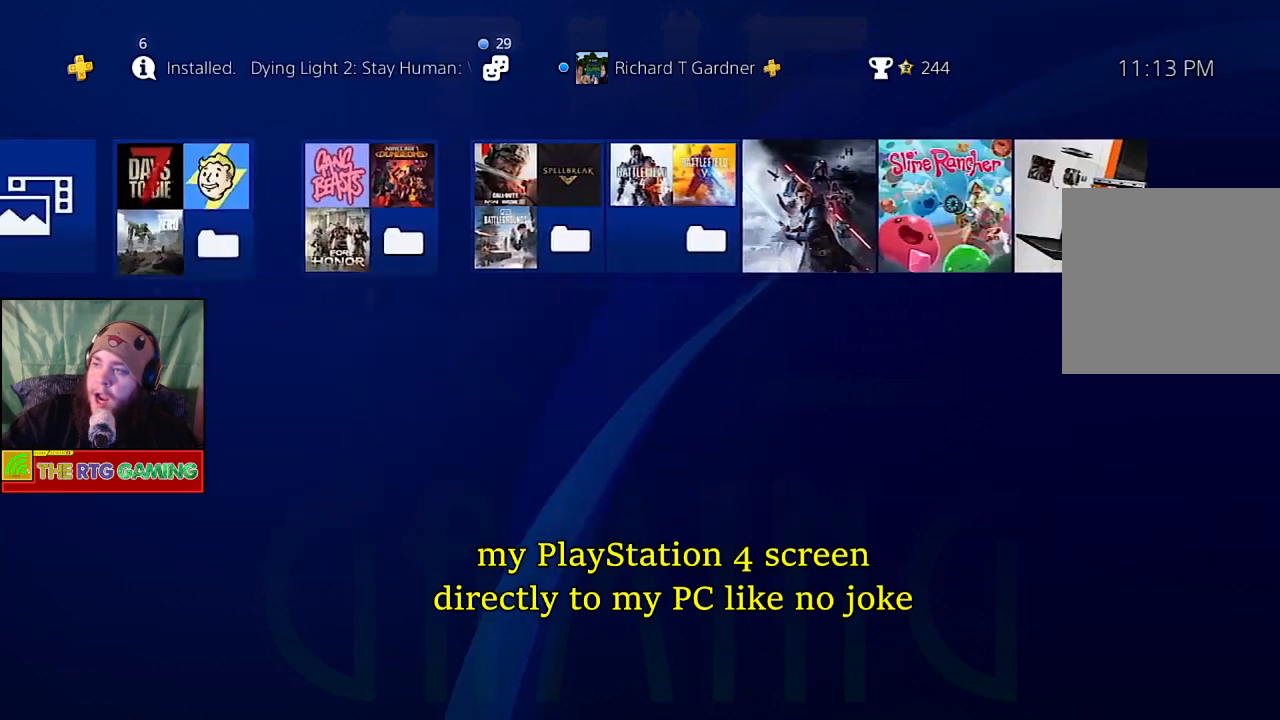
{"buttons": [], "left_stick": "center", "right_stick": "center", "events": [[33, "left_stick", "center"], [100, "left_stick", "left"], [217, "left_stick", "center"]]}